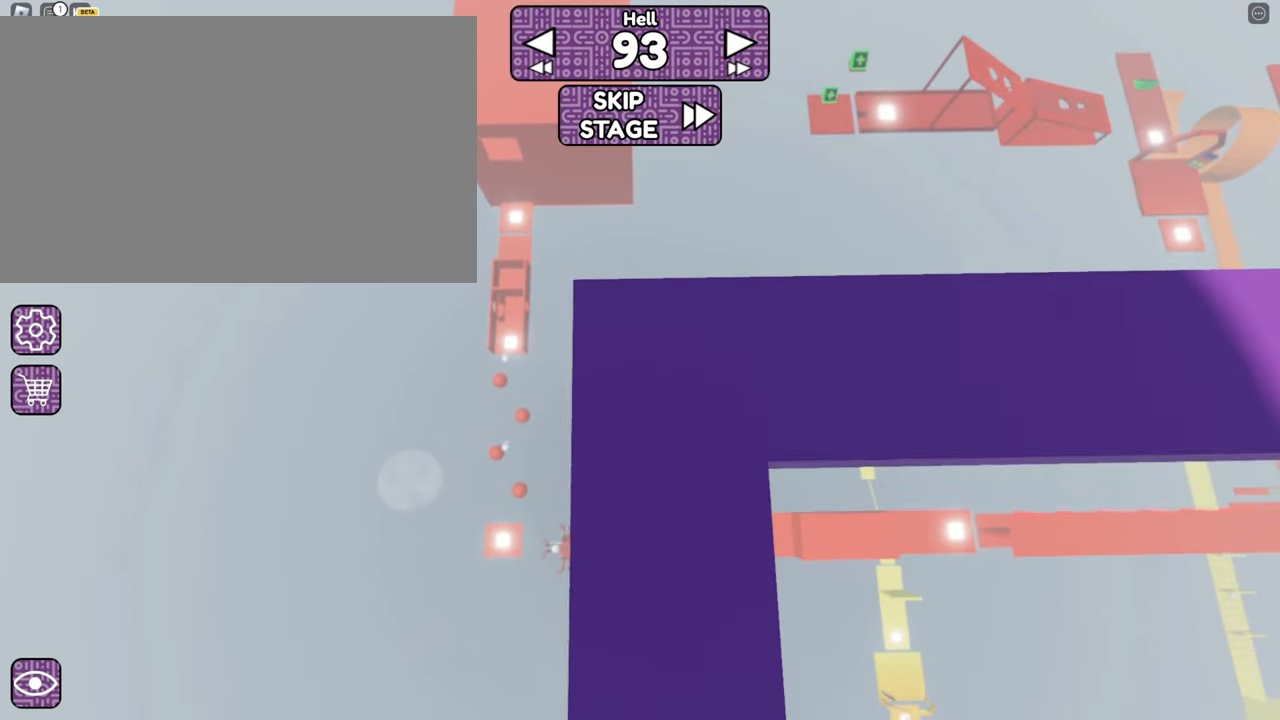
Gameplay with keyboard and mouse; each line is a JSON object with the keys and mouse buttons held at the frame after it. "events" lists presses ("down") and releases ("up") of "1", "2", "3", "4", "5", "a", "alt", "b", "c", "ctrl", "d", "e", "f", "g", "q", "r", "s", "shift", "space", "t", "tab", "tilde", "v", "w", "x", "z", "mouse_left", "mouse_right" and "mouse_mb5" between this image and that frame as [ms after this image, input, new state], when the widget could be followed in between. "mouse_left", "mouse_right", "mouse_mb5" = the "left", "right", "mb5" buttons of the "mouse" list. No other keys are recorded. Mouse movement is not recorded. Not read: mouse_mb4 mouse_wheel.
{"keys": [], "mouse": [], "events": []}
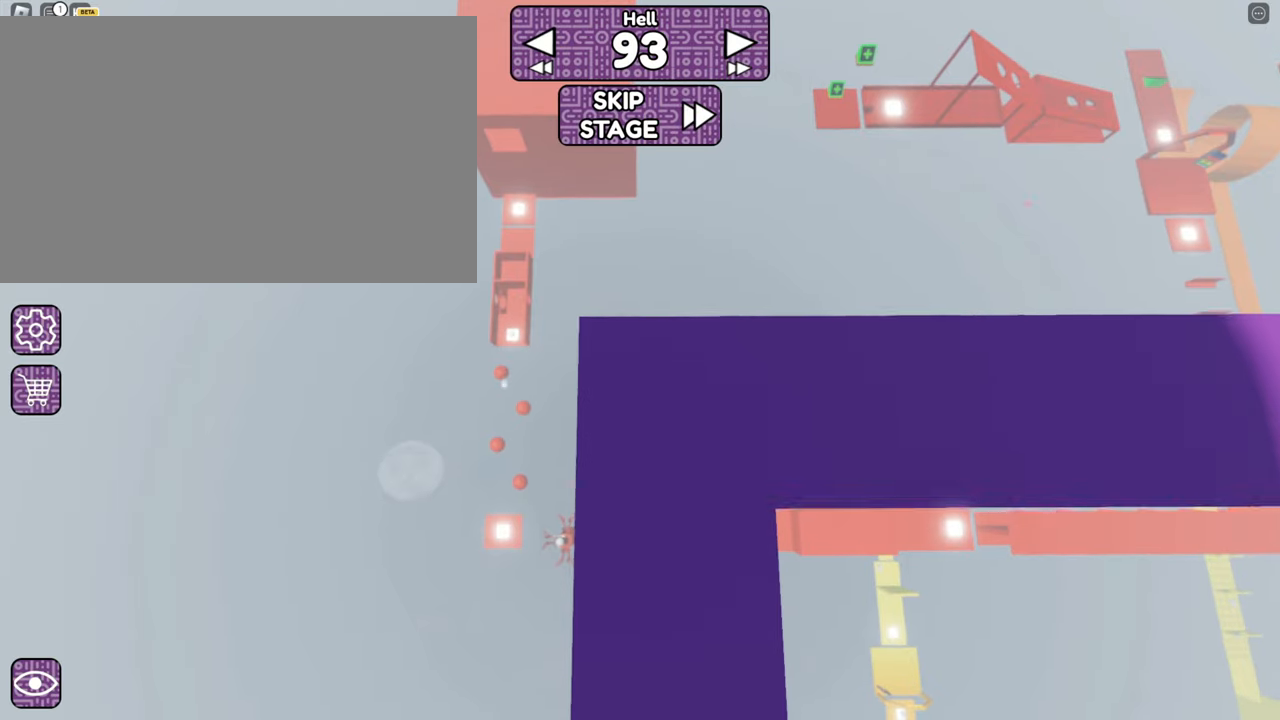
{"keys": [], "mouse": [], "events": [[50, "s", "down"], [100, "s", "up"]]}
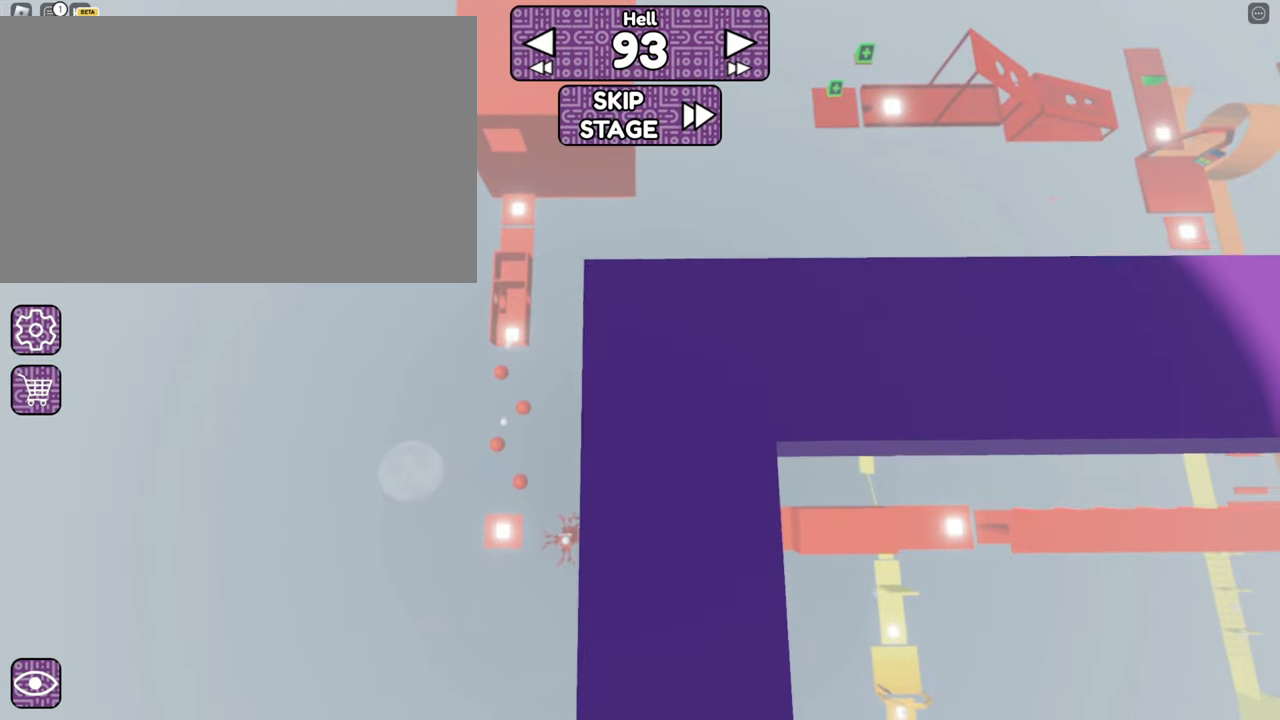
{"keys": [], "mouse": [], "events": []}
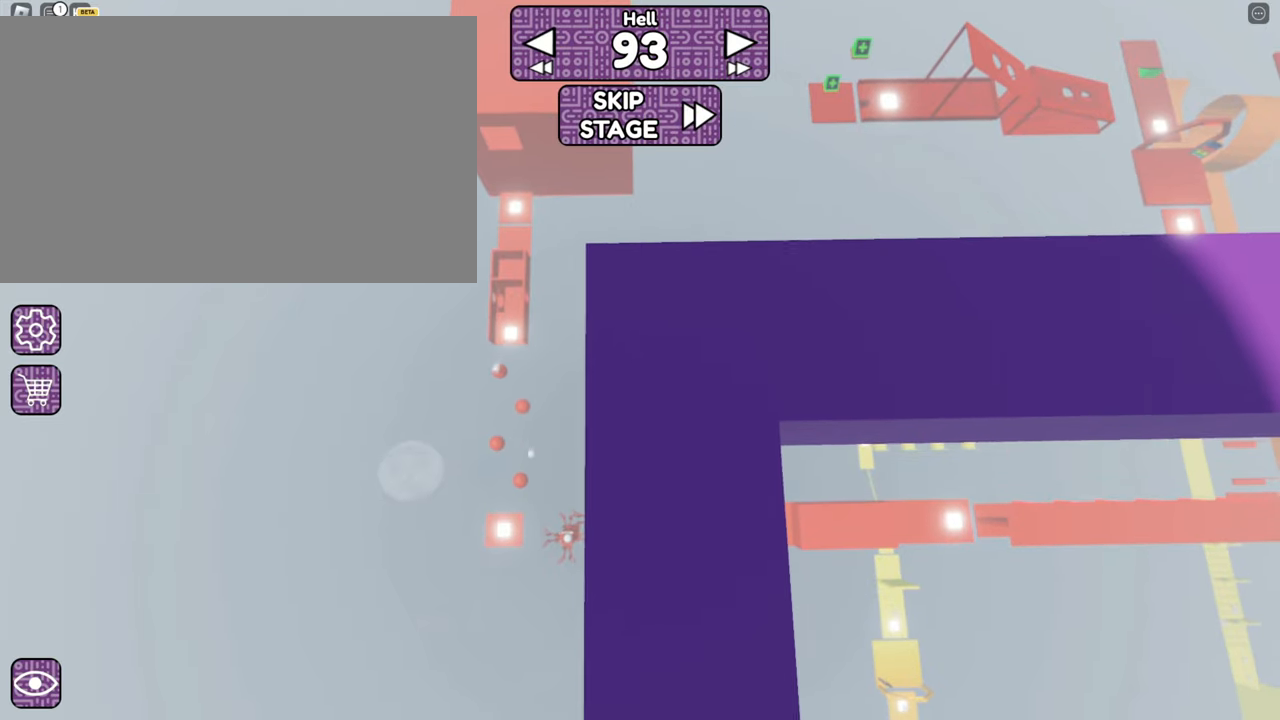
{"keys": [], "mouse": [], "events": []}
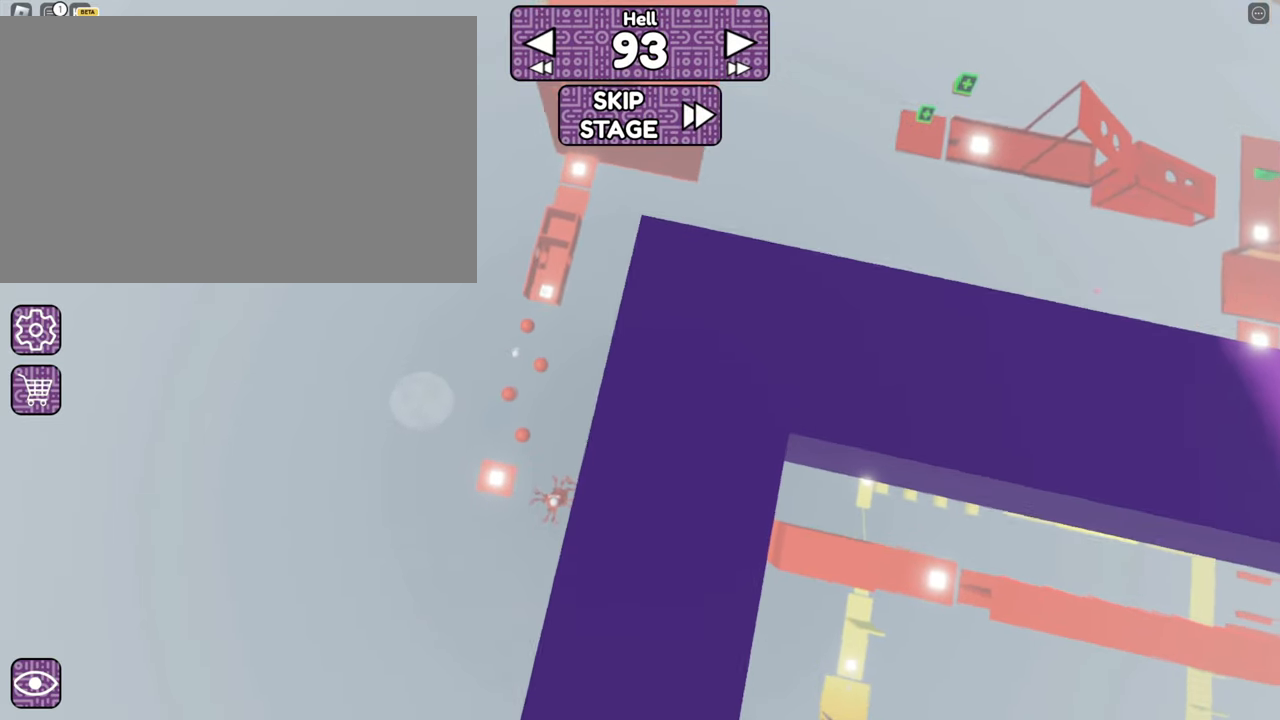
{"keys": [], "mouse": [], "events": []}
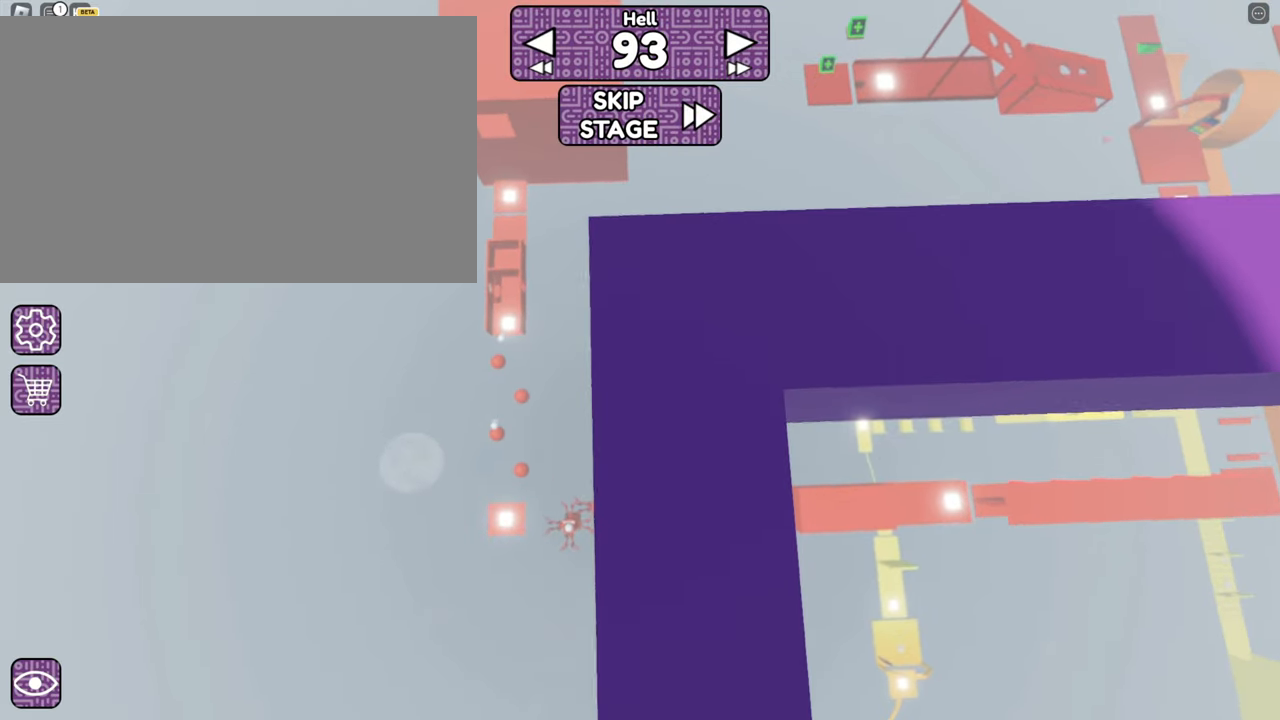
{"keys": [], "mouse": [], "events": [[333, "w", "down"], [383, "w", "up"]]}
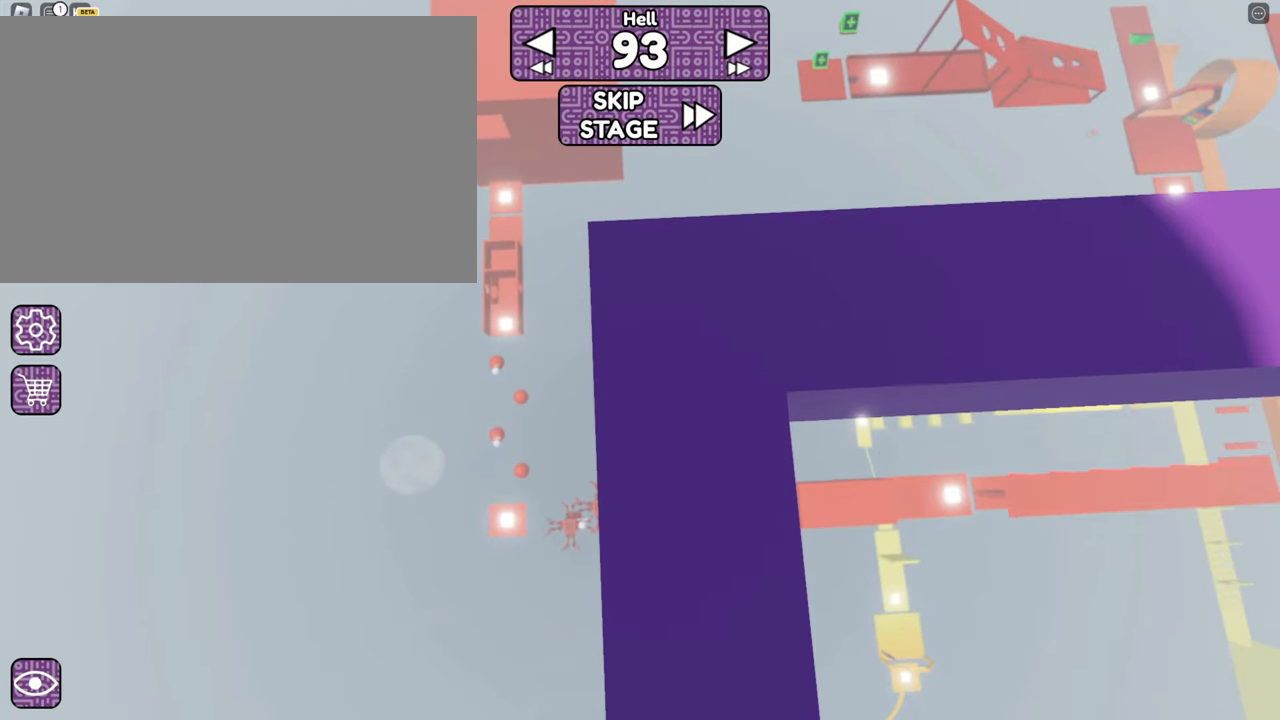
{"keys": [], "mouse": [], "events": []}
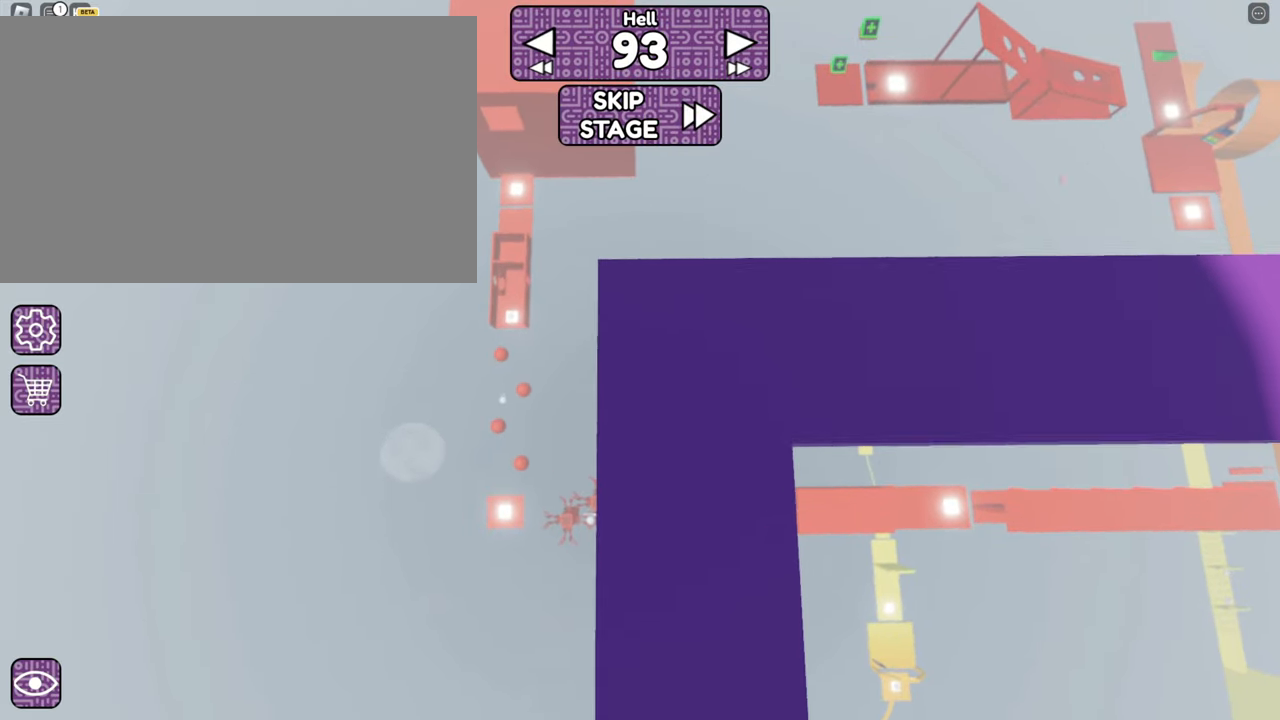
{"keys": ["s"], "mouse": [], "events": [[500, "s", "down"]]}
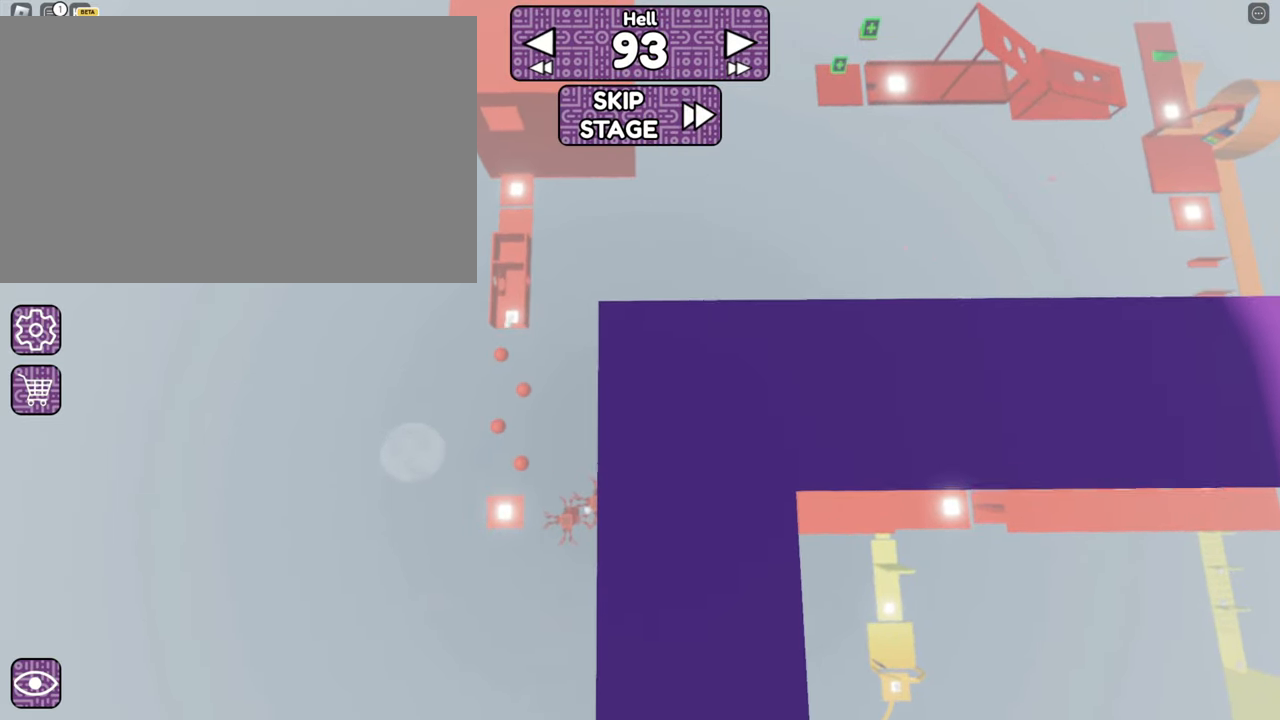
{"keys": [], "mouse": [], "events": [[50, "s", "up"]]}
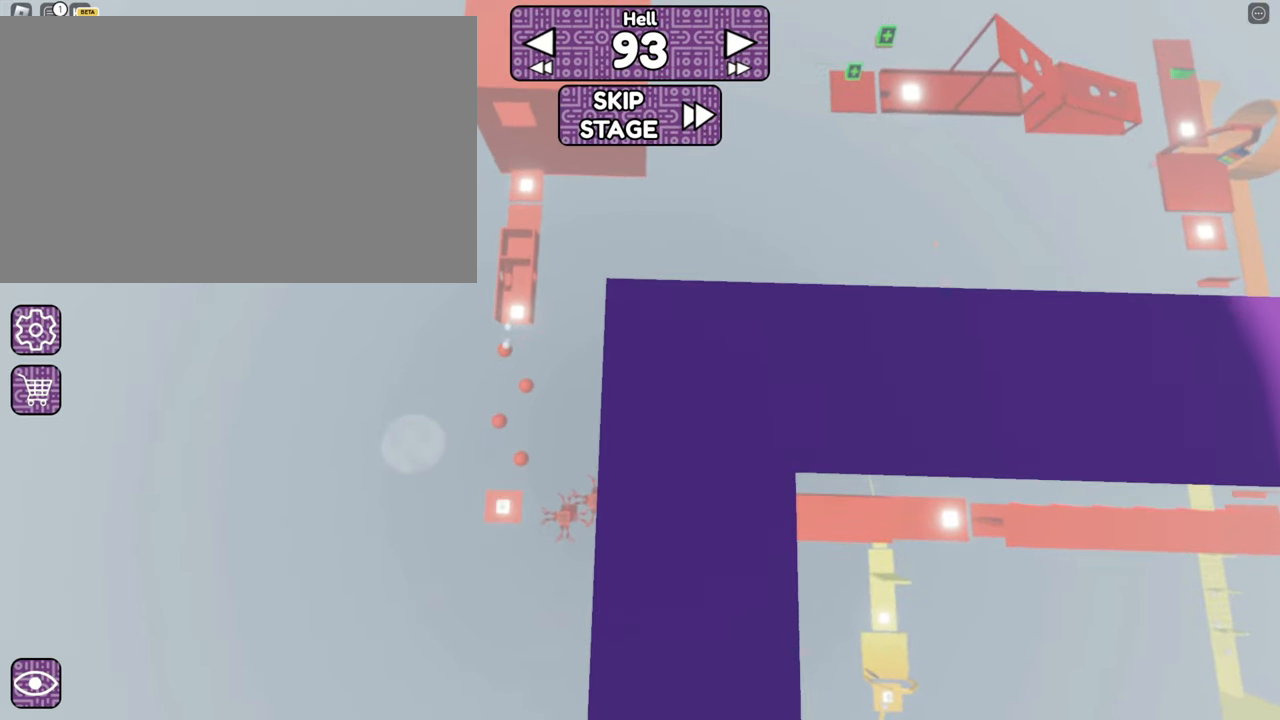
{"keys": [], "mouse": [], "events": []}
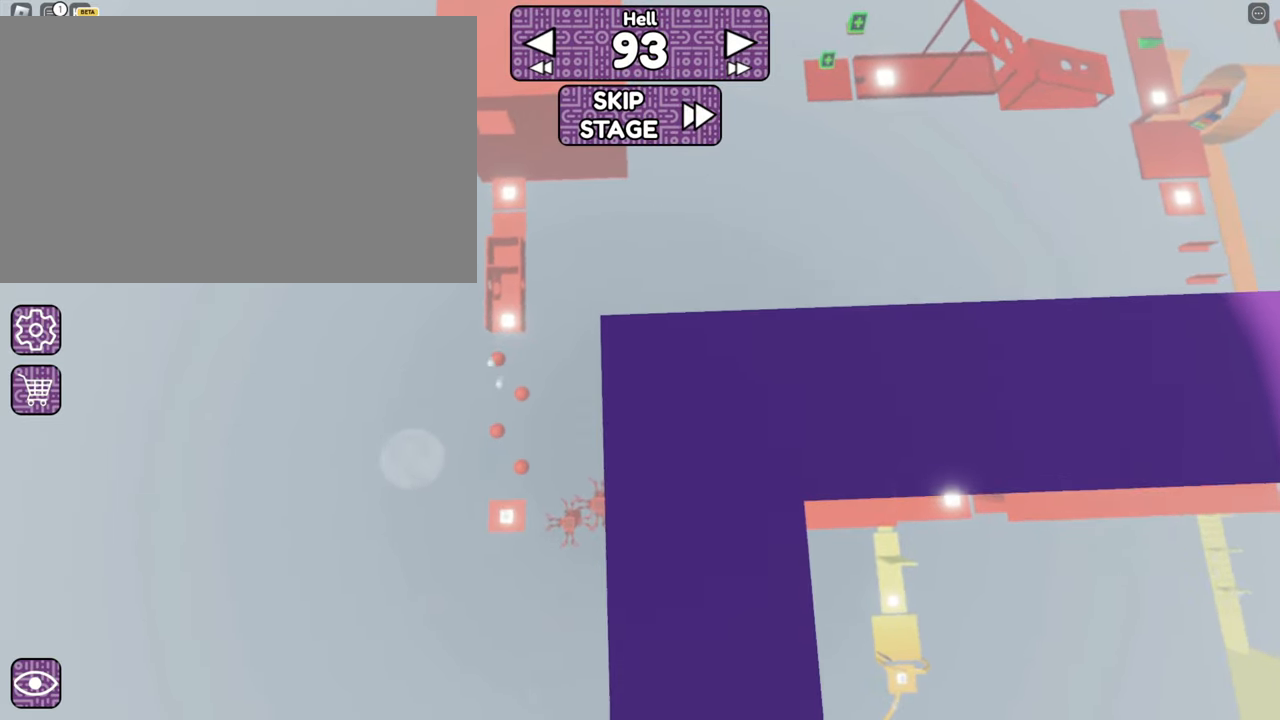
{"keys": [], "mouse": [], "events": [[83, "s", "down"], [117, "s", "up"]]}
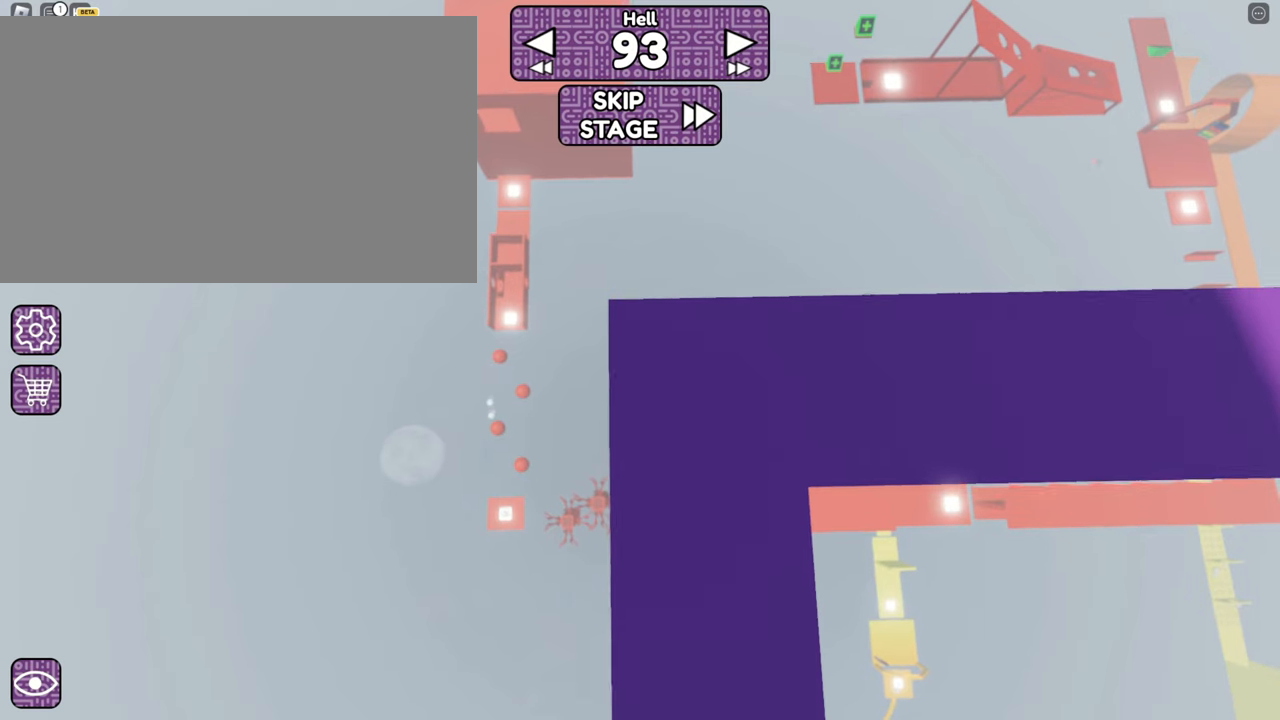
{"keys": [], "mouse": [], "events": [[317, "d", "down"], [367, "d", "up"]]}
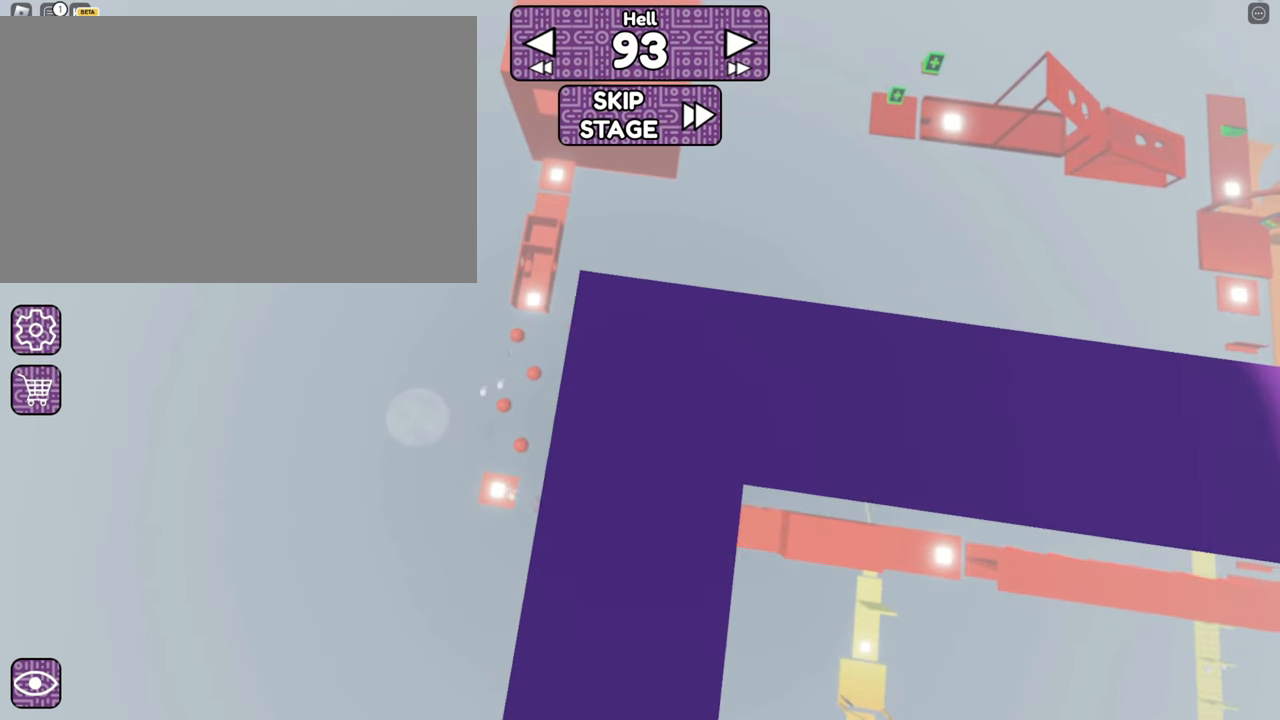
{"keys": [], "mouse": [], "events": []}
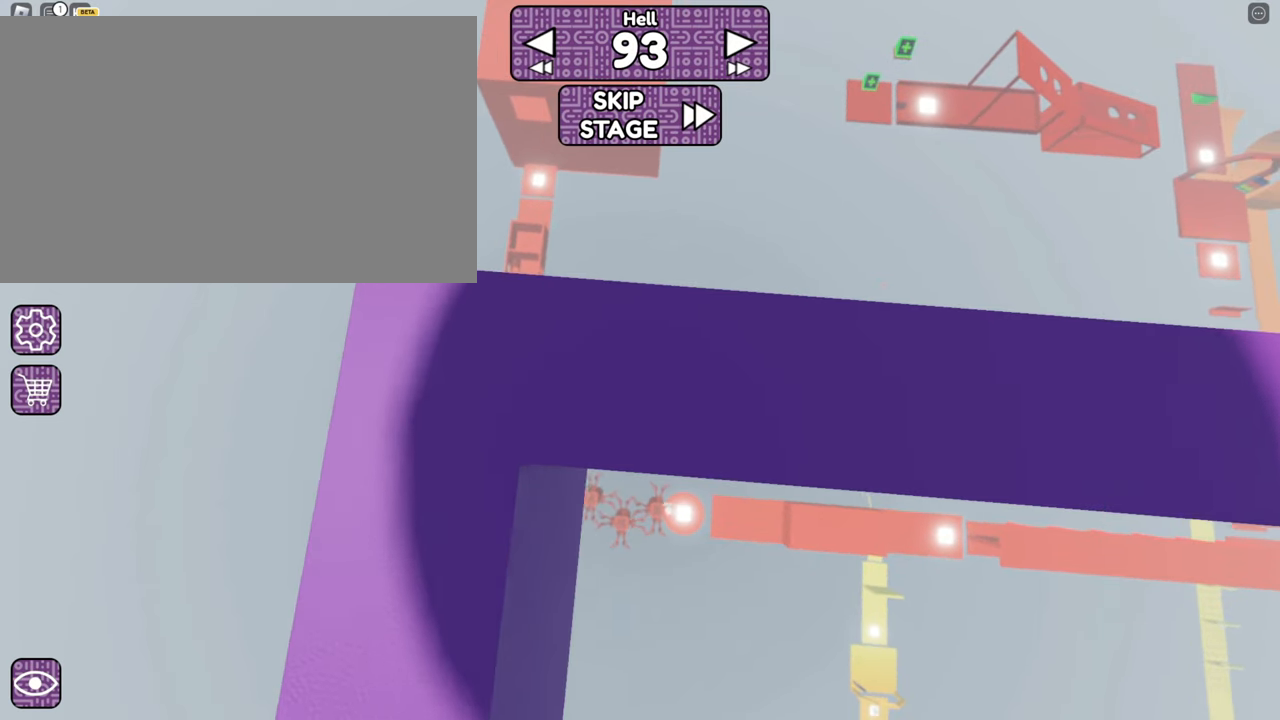
{"keys": [], "mouse": [], "events": []}
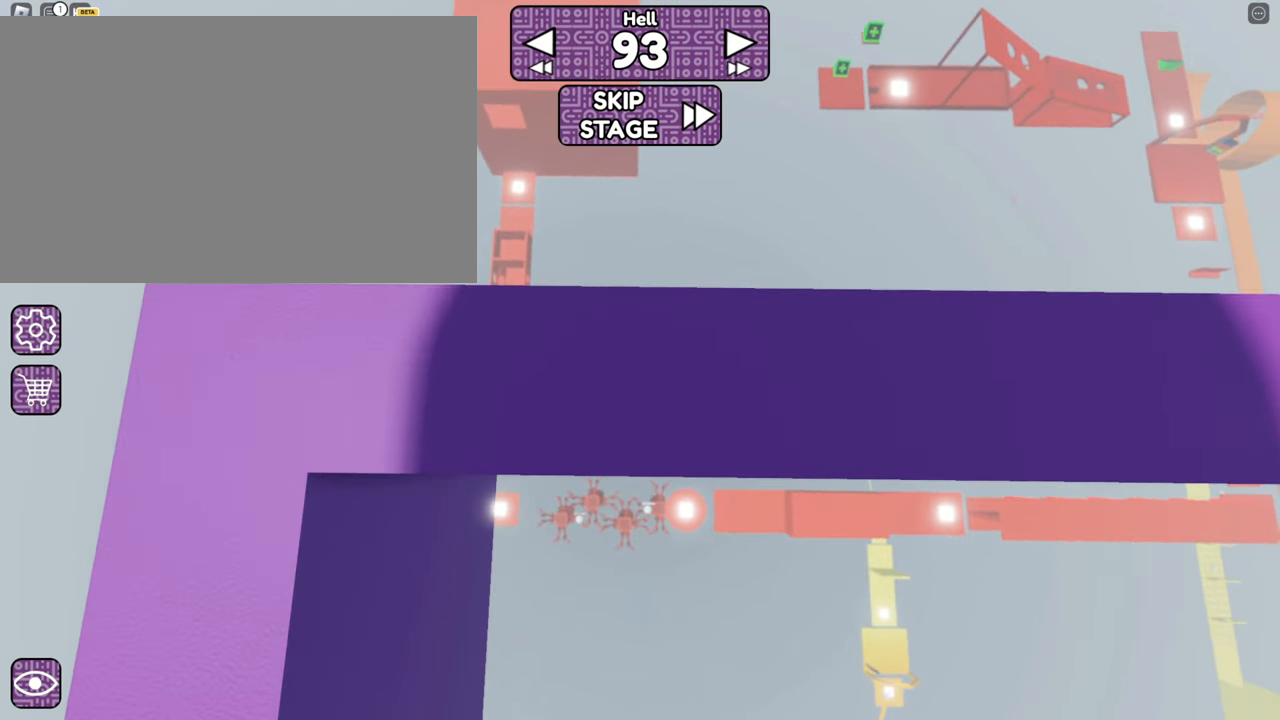
{"keys": [], "mouse": [], "events": []}
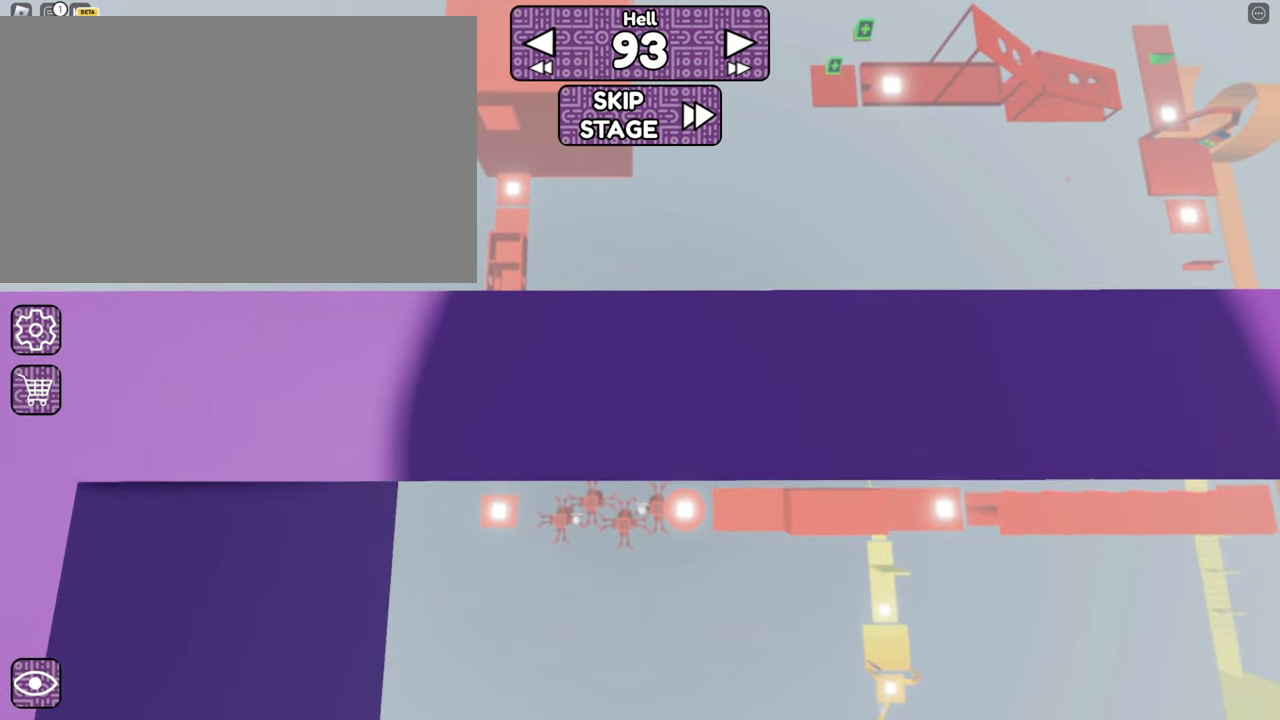
{"keys": [], "mouse": [], "events": []}
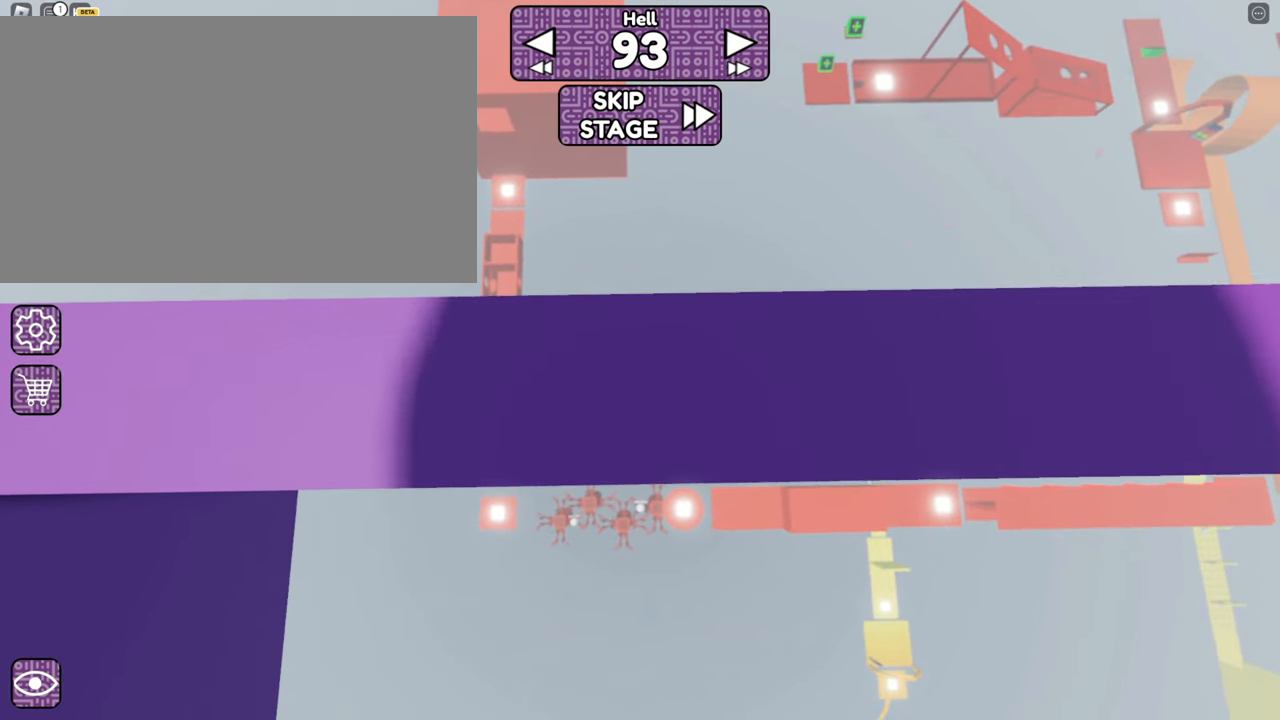
{"keys": [], "mouse": [], "events": []}
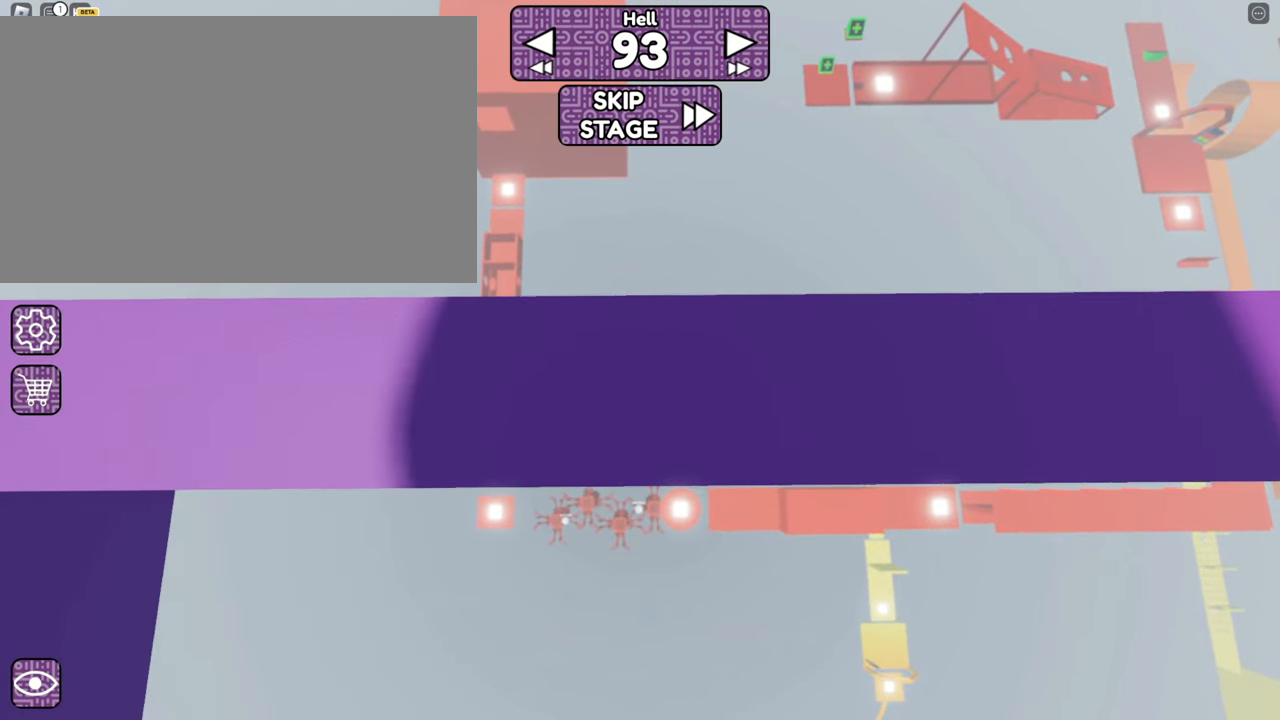
{"keys": ["d"], "mouse": [], "events": [[50, "d", "down"], [100, "d", "up"], [467, "d", "down"]]}
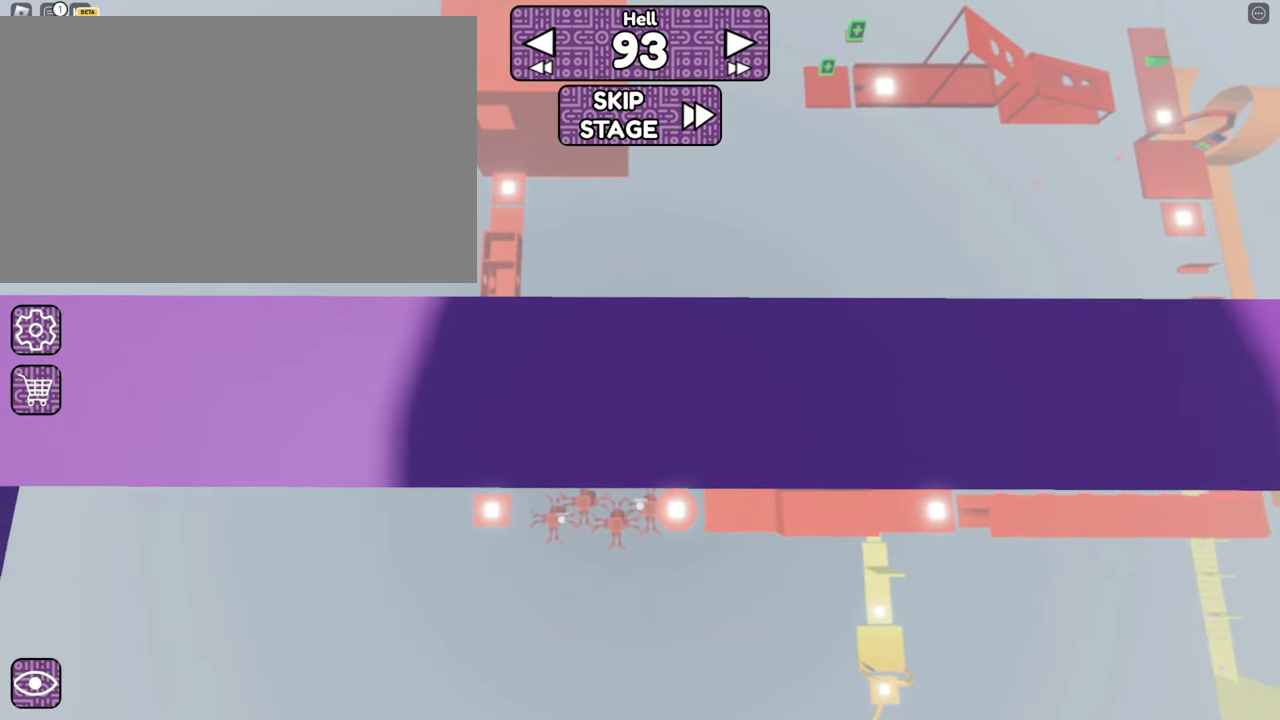
{"keys": [], "mouse": [], "events": [[17, "d", "up"]]}
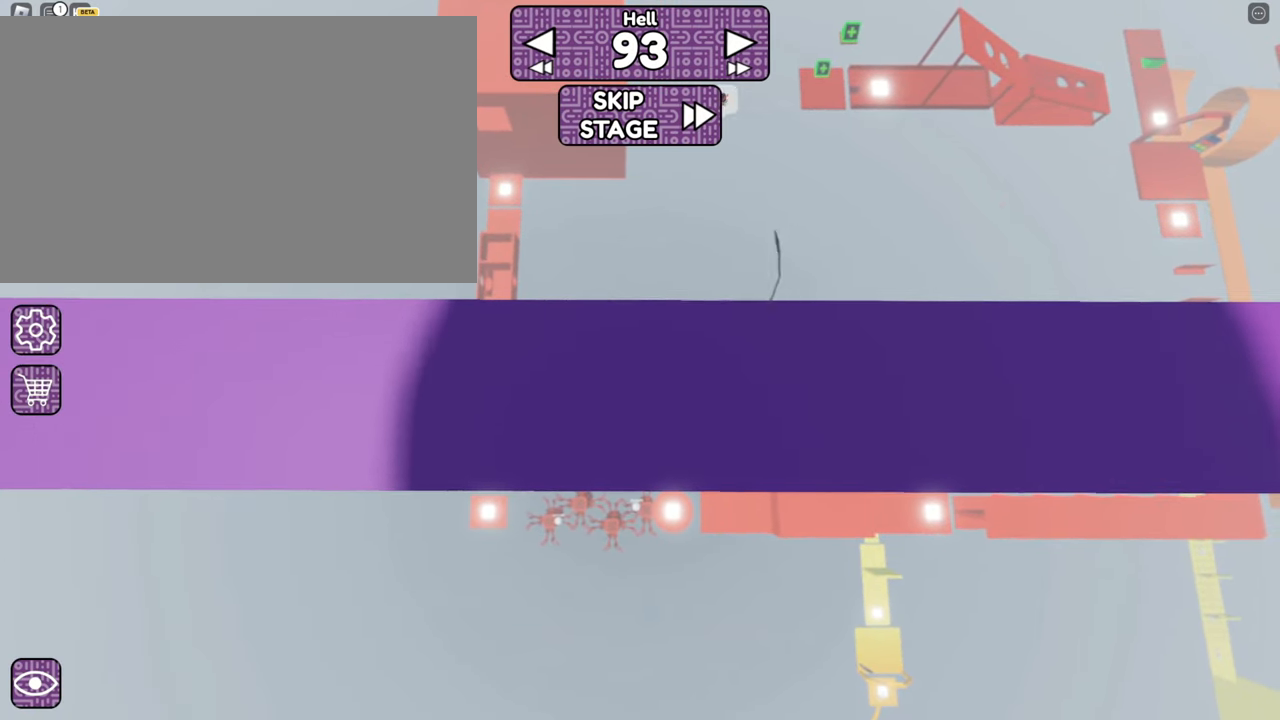
{"keys": [], "mouse": [], "events": []}
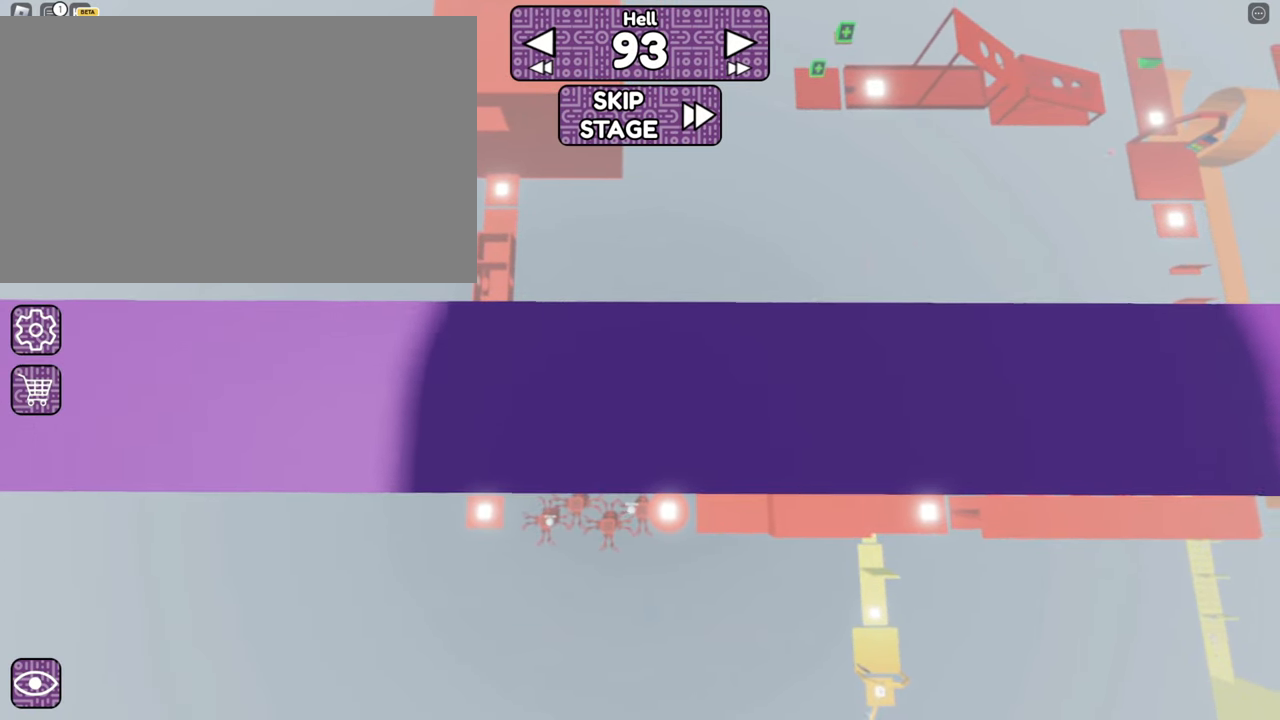
{"keys": [], "mouse": [], "events": []}
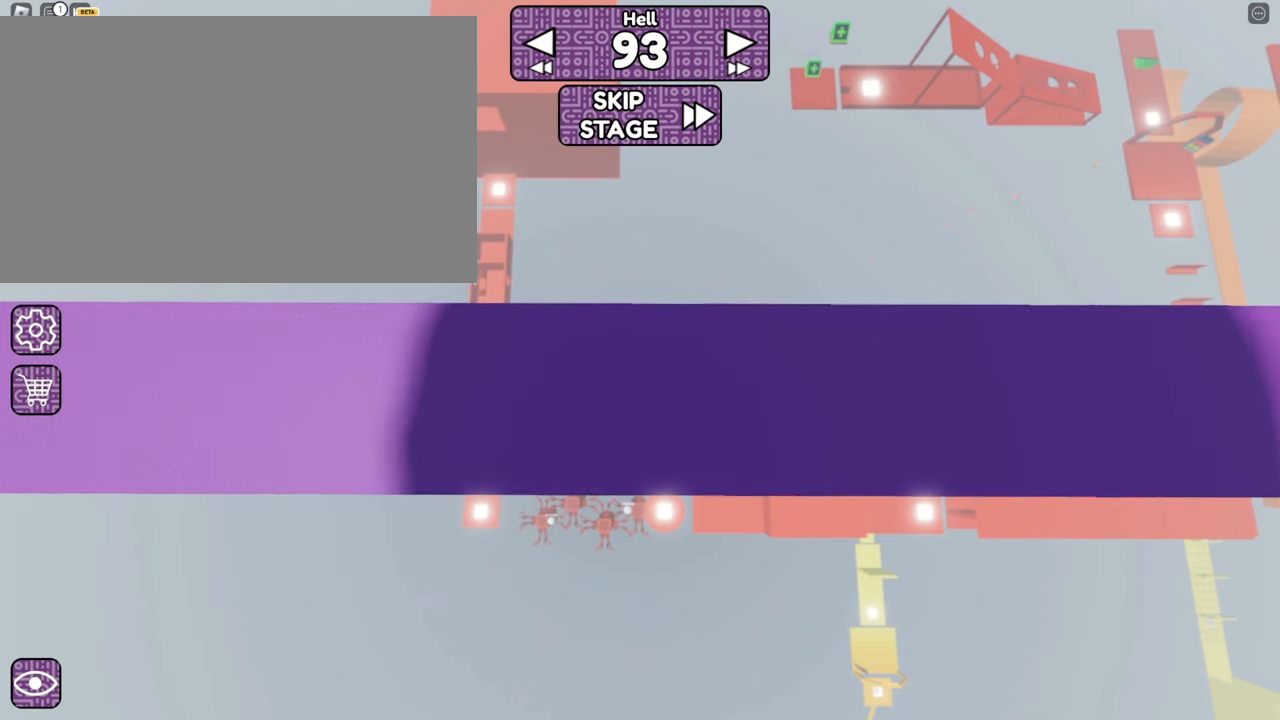
{"keys": [], "mouse": [], "events": []}
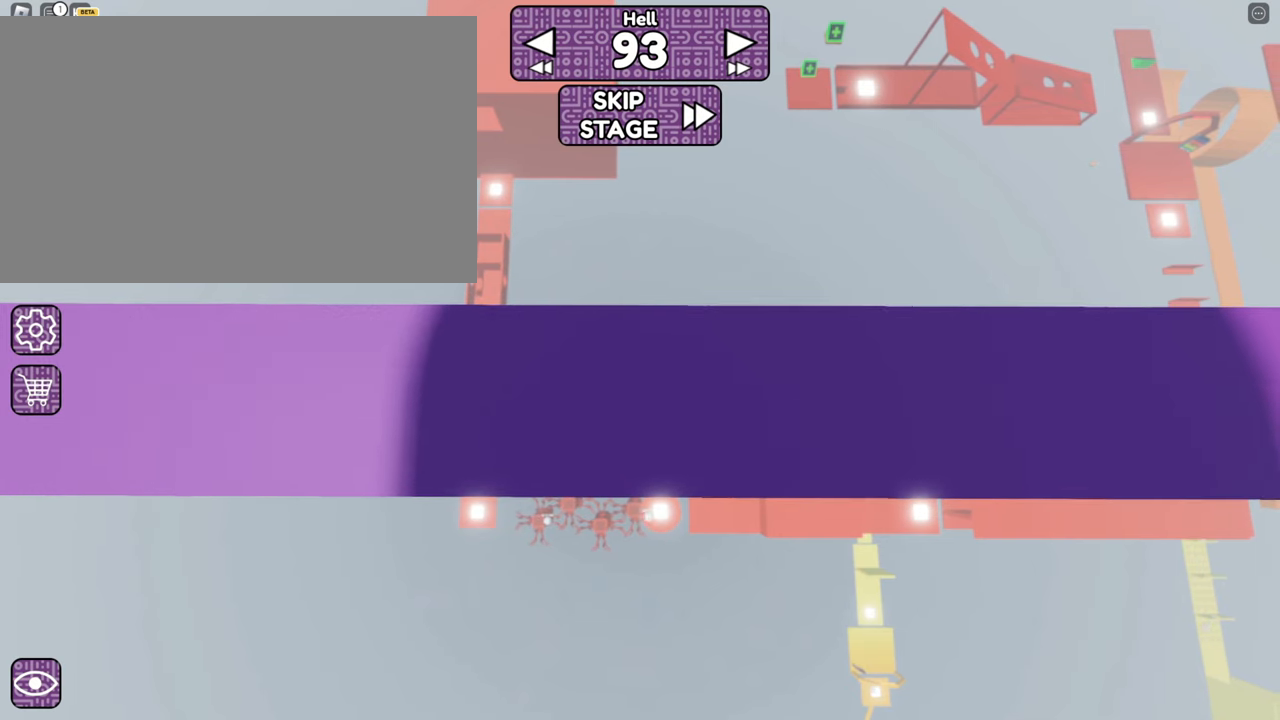
{"keys": [], "mouse": [], "events": []}
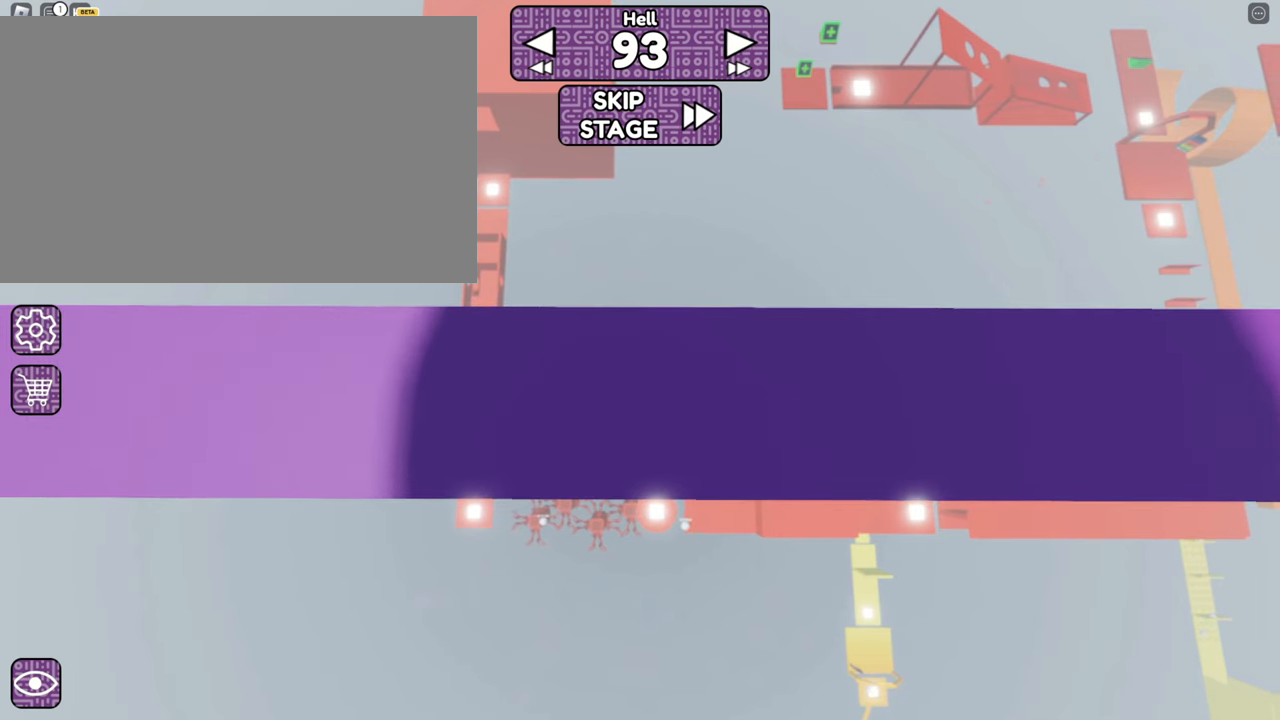
{"keys": [], "mouse": [], "events": []}
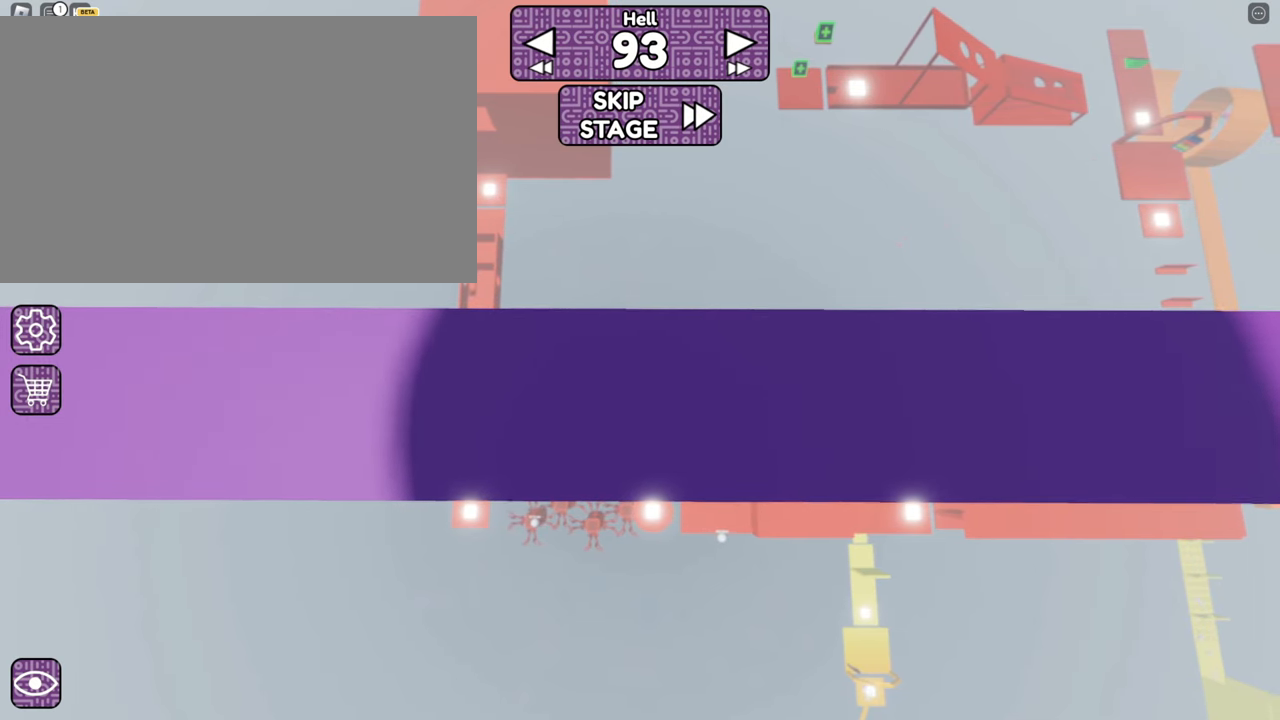
{"keys": [], "mouse": [], "events": [[166, "d", "down"], [216, "d", "up"]]}
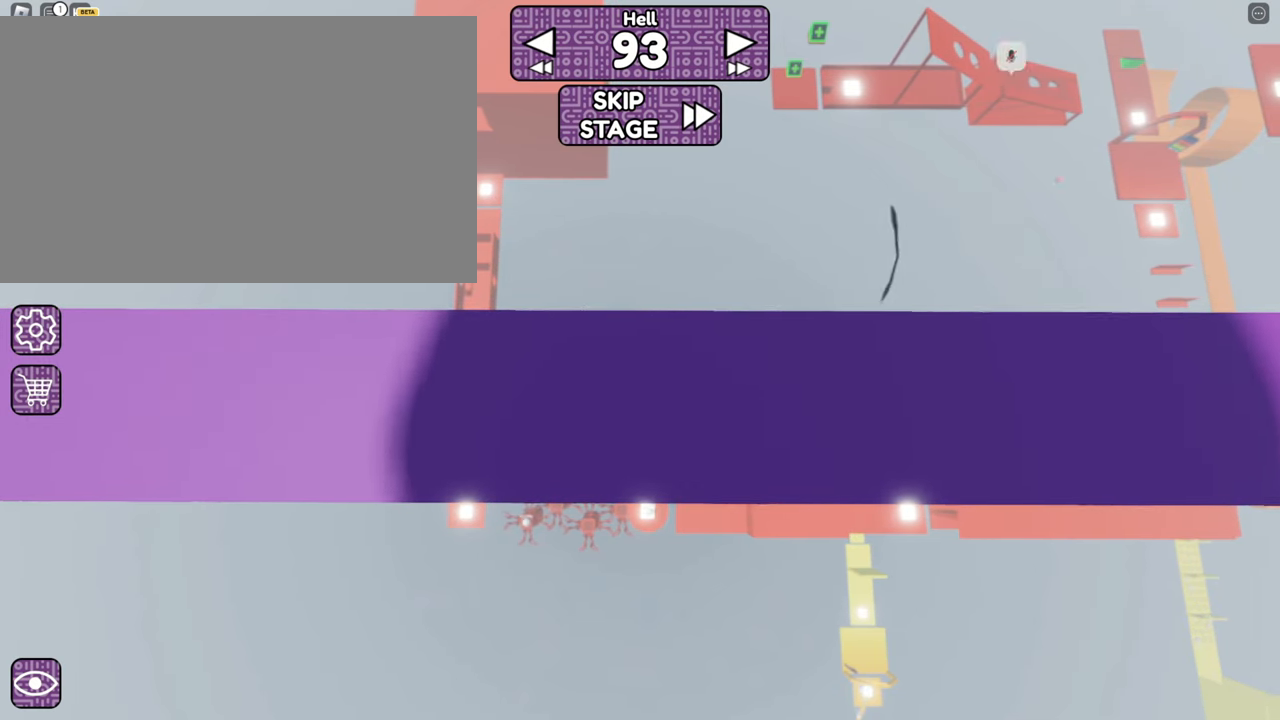
{"keys": [], "mouse": [], "events": []}
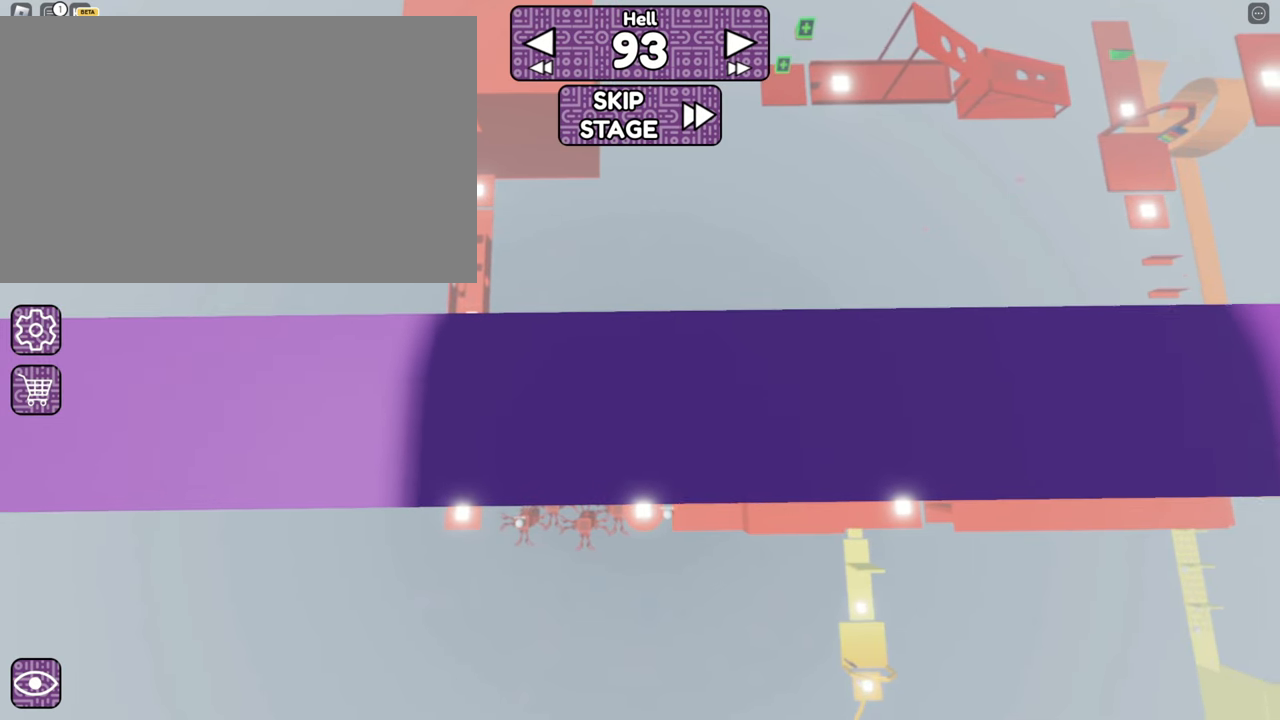
{"keys": [], "mouse": [], "events": [[383, "d", "down"], [433, "d", "up"]]}
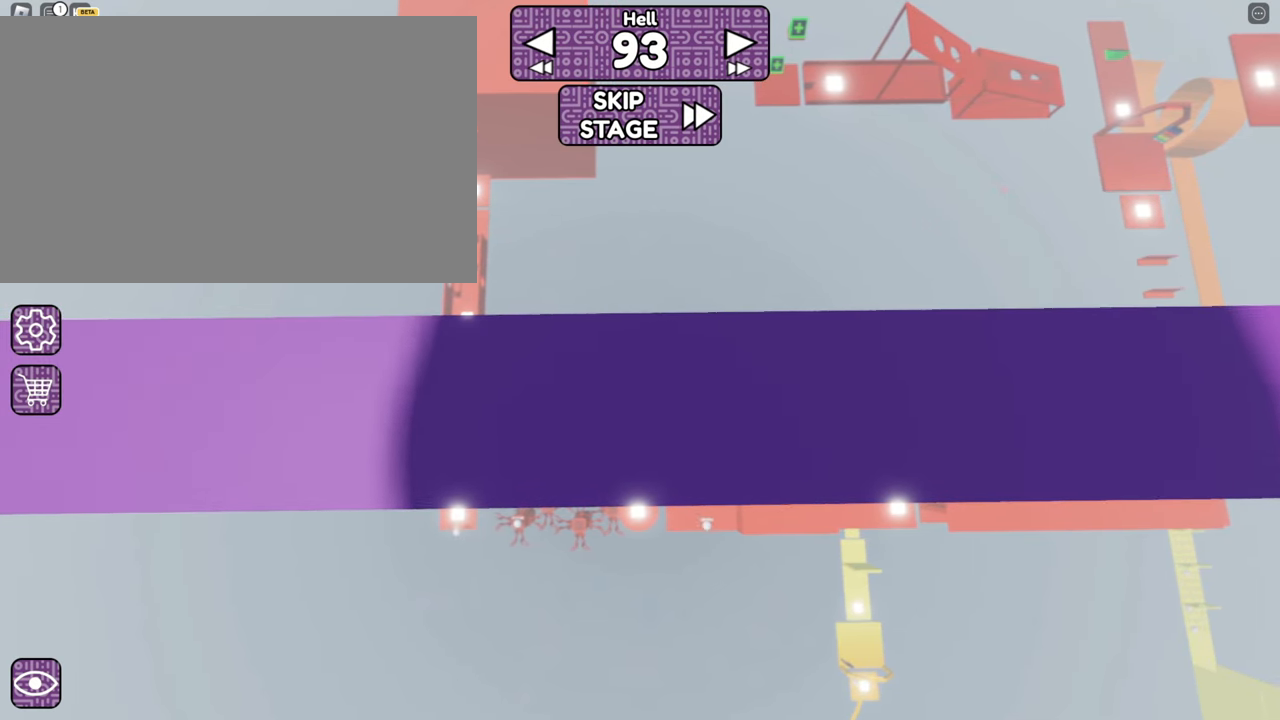
{"keys": [], "mouse": [], "events": []}